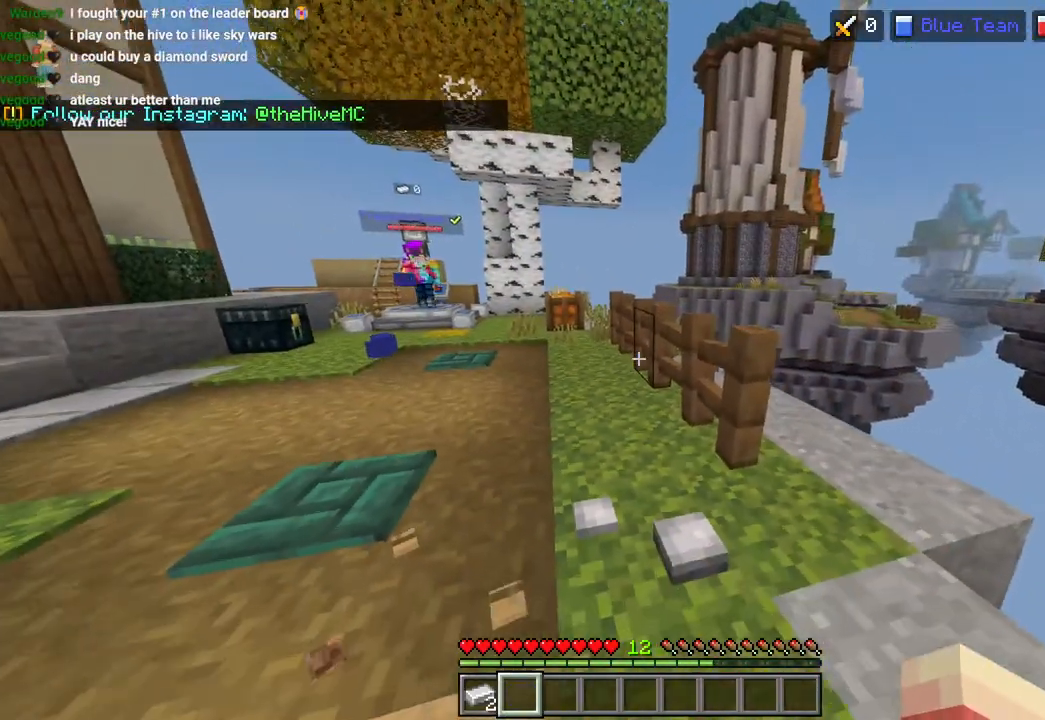
Gameplay with a controller (PlayStation layout); each line is a JSON object with the inputs held at the frame after it. "events" lists button and stick changes between this image and that frame as [ms after this image, input, new state], when the widget could be followed in between.
{"buttons": [], "left_stick": "left", "right_stick": "left", "events": [[183, "left_stick", "left"]]}
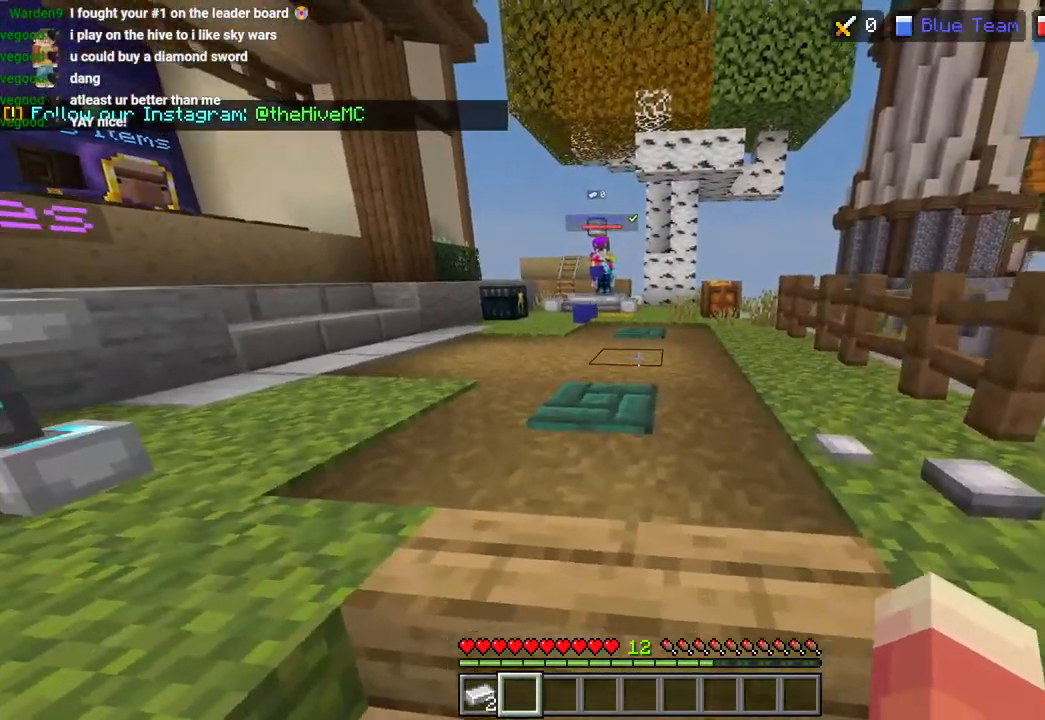
{"buttons": [], "left_stick": "left", "right_stick": "right", "events": [[267, "right_stick", "down-right"], [400, "right_stick", "right"]]}
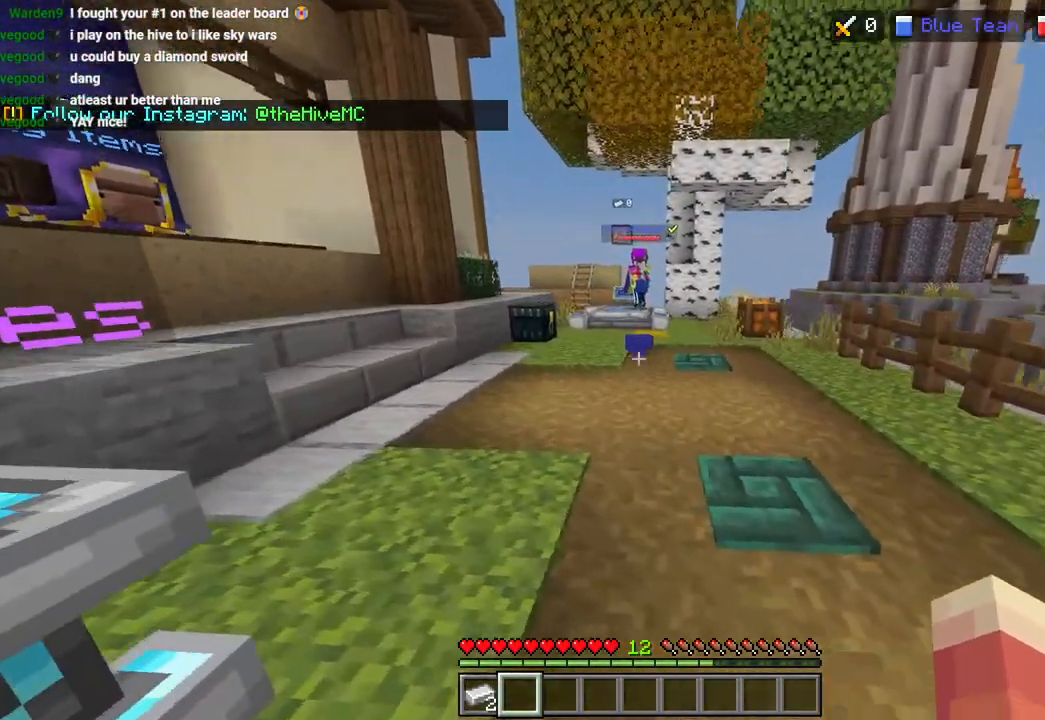
{"buttons": [], "left_stick": "left", "right_stick": "right", "events": [[33, "left_stick", "center"], [117, "left_stick", "left"], [233, "CROSS", "down"], [333, "CROSS", "up"]]}
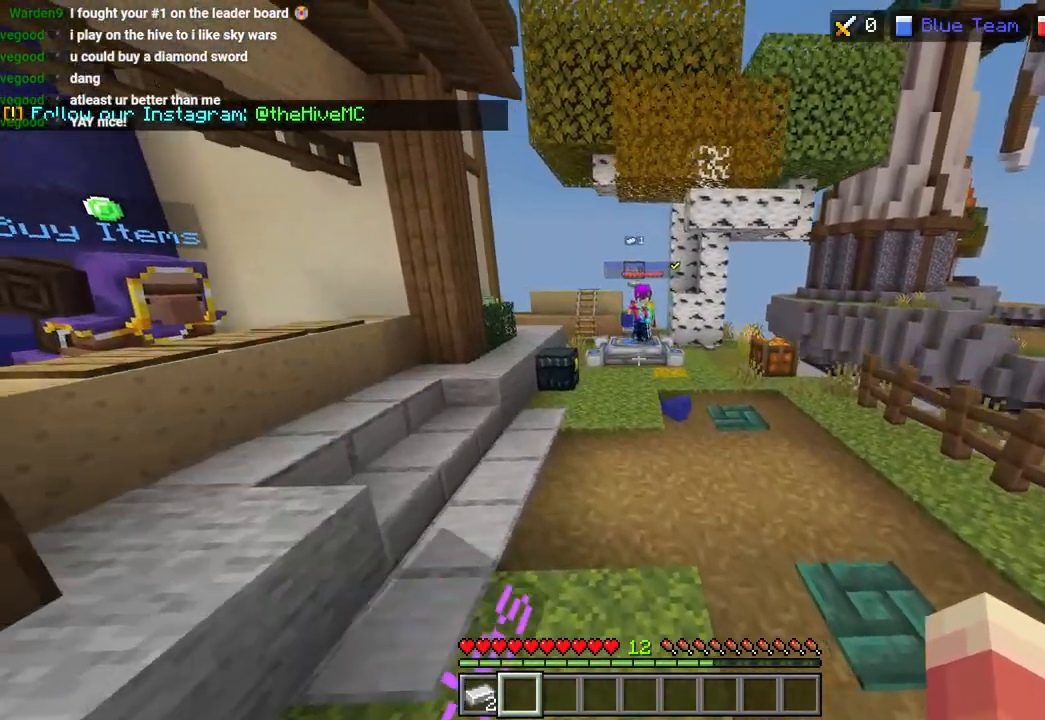
{"buttons": [], "left_stick": "right", "right_stick": "center", "events": [[167, "left_stick", "center"], [167, "right_stick", "center"], [283, "right_stick", "right"], [433, "right_stick", "center"], [483, "left_stick", "right"]]}
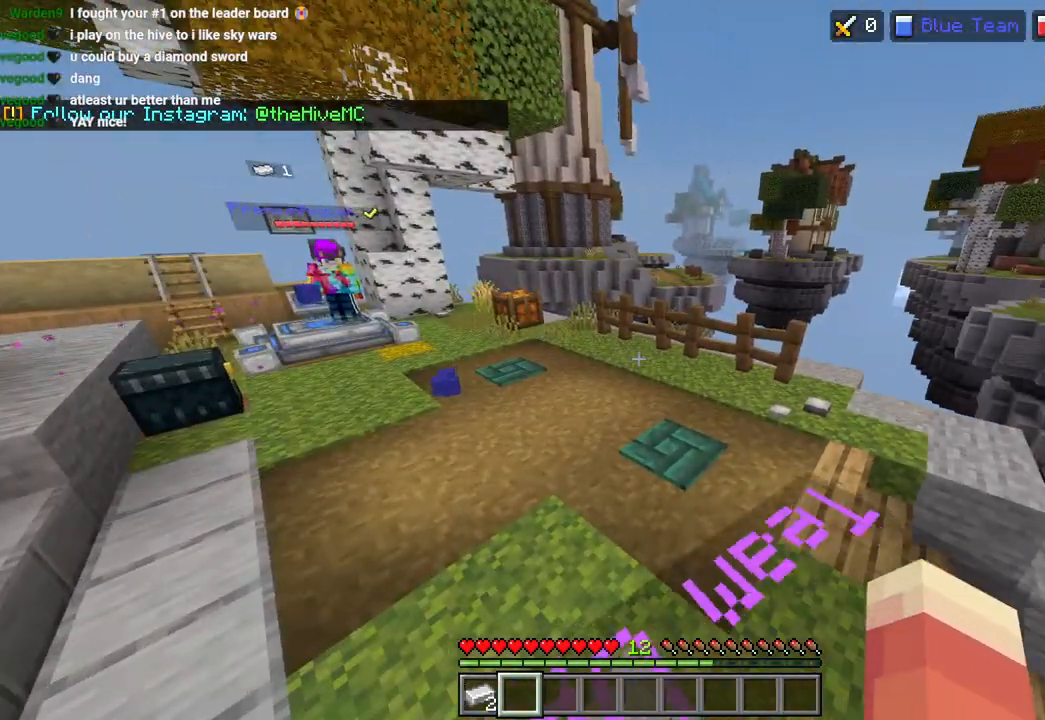
{"buttons": [], "left_stick": "right", "right_stick": "right", "events": [[117, "left_stick", "center"], [250, "left_stick", "left"], [267, "right_stick", "left"], [350, "left_stick", "center"], [350, "right_stick", "center"], [467, "right_stick", "right"], [483, "left_stick", "right"]]}
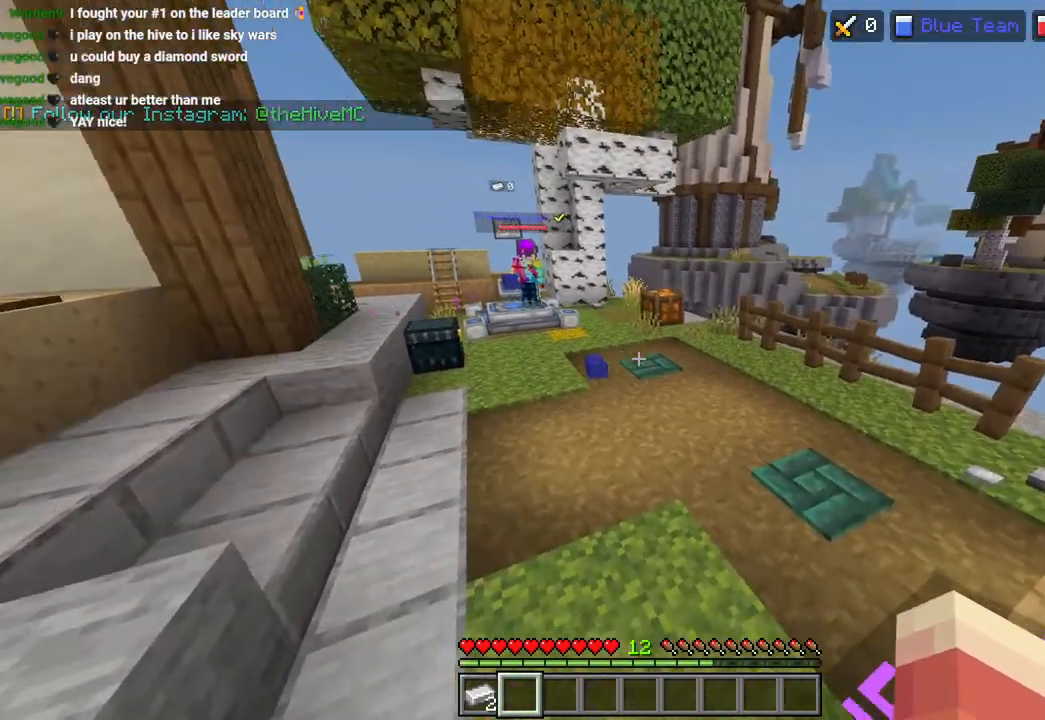
{"buttons": [], "left_stick": "up-right", "right_stick": "left", "events": [[67, "left_stick", "up-right"], [133, "L3", "down"], [250, "L3", "up"], [267, "right_stick", "center"], [350, "right_stick", "left"]]}
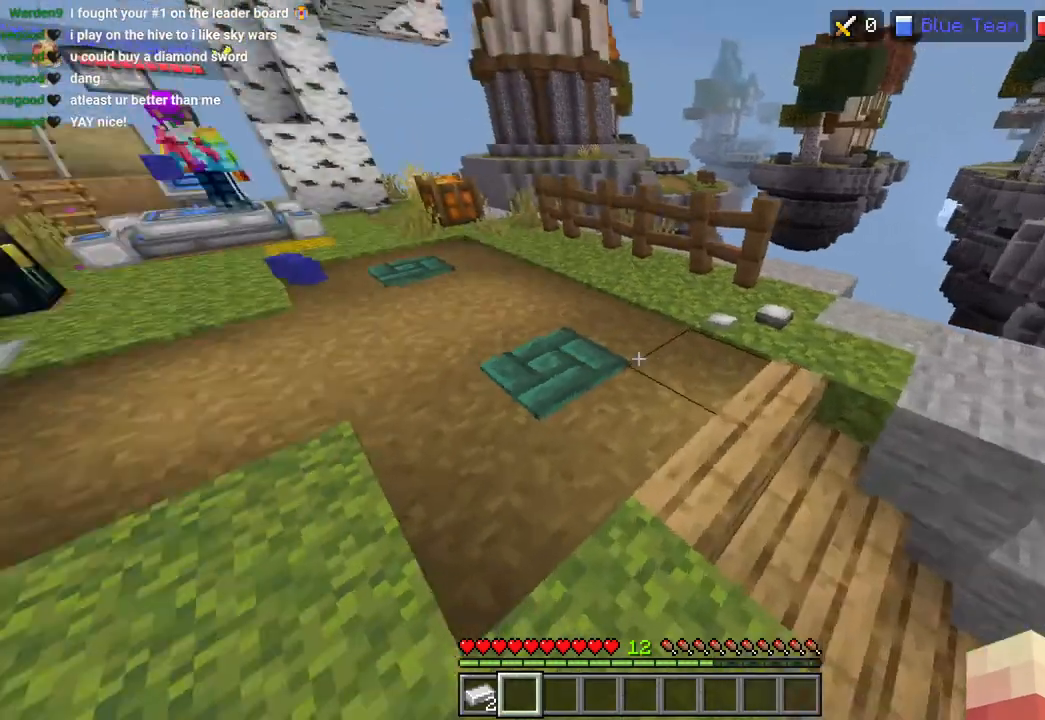
{"buttons": [], "left_stick": "right", "right_stick": "up", "events": [[33, "left_stick", "right"], [167, "left_stick", "center"], [167, "right_stick", "center"], [417, "left_stick", "right"], [417, "right_stick", "up"]]}
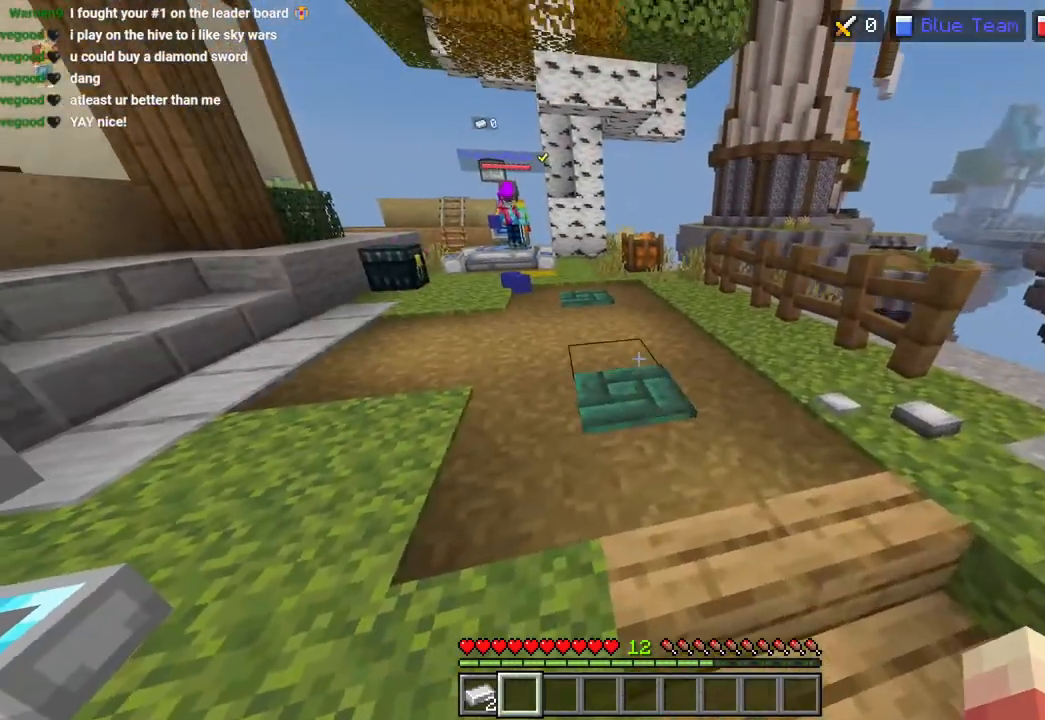
{"buttons": [], "left_stick": "center", "right_stick": "left", "events": [[33, "left_stick", "center"], [150, "left_stick", "right"], [250, "right_stick", "right"], [417, "right_stick", "center"], [483, "left_stick", "center"], [500, "right_stick", "left"]]}
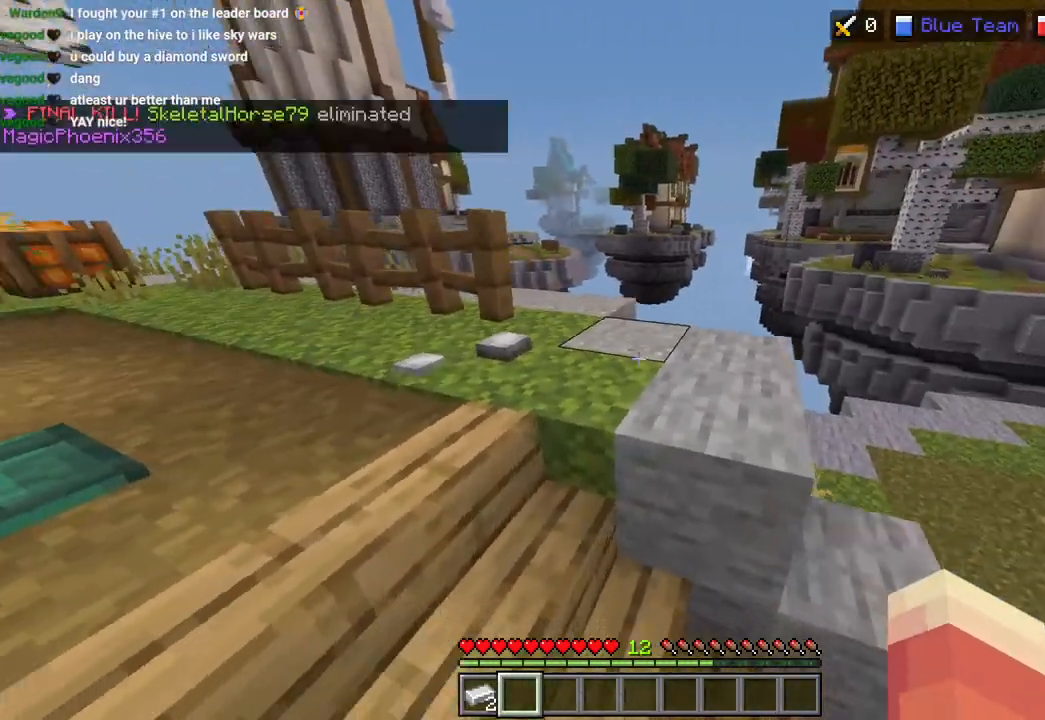
{"buttons": [], "left_stick": "center", "right_stick": "left", "events": [[33, "left_stick", "left"], [167, "left_stick", "up-right"], [367, "left_stick", "center"]]}
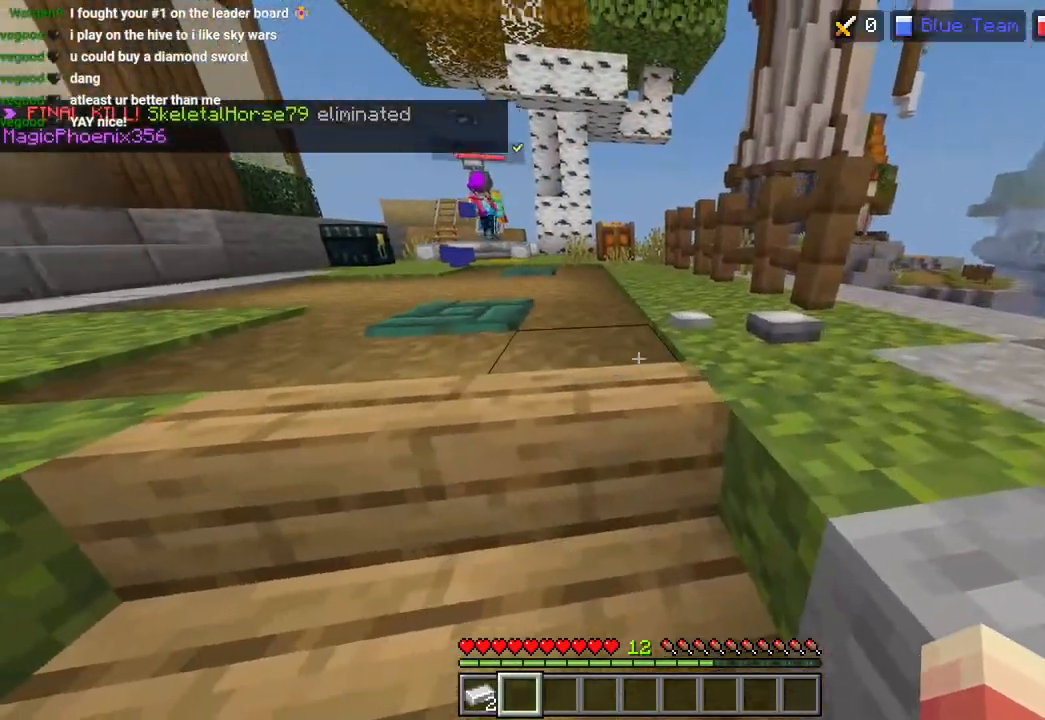
{"buttons": [], "left_stick": "down", "right_stick": "center", "events": [[33, "left_stick", "left"], [33, "right_stick", "center"], [150, "left_stick", "center"], [500, "left_stick", "down"]]}
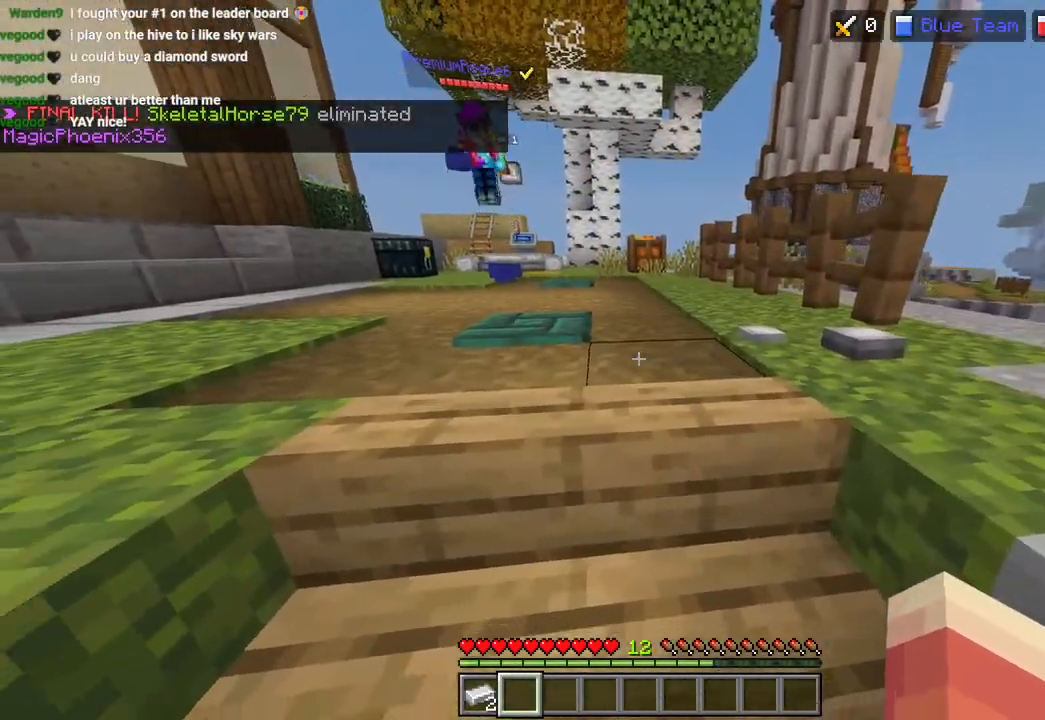
{"buttons": [], "left_stick": "down", "right_stick": "right", "events": [[217, "left_stick", "center"], [350, "left_stick", "down"], [467, "right_stick", "right"]]}
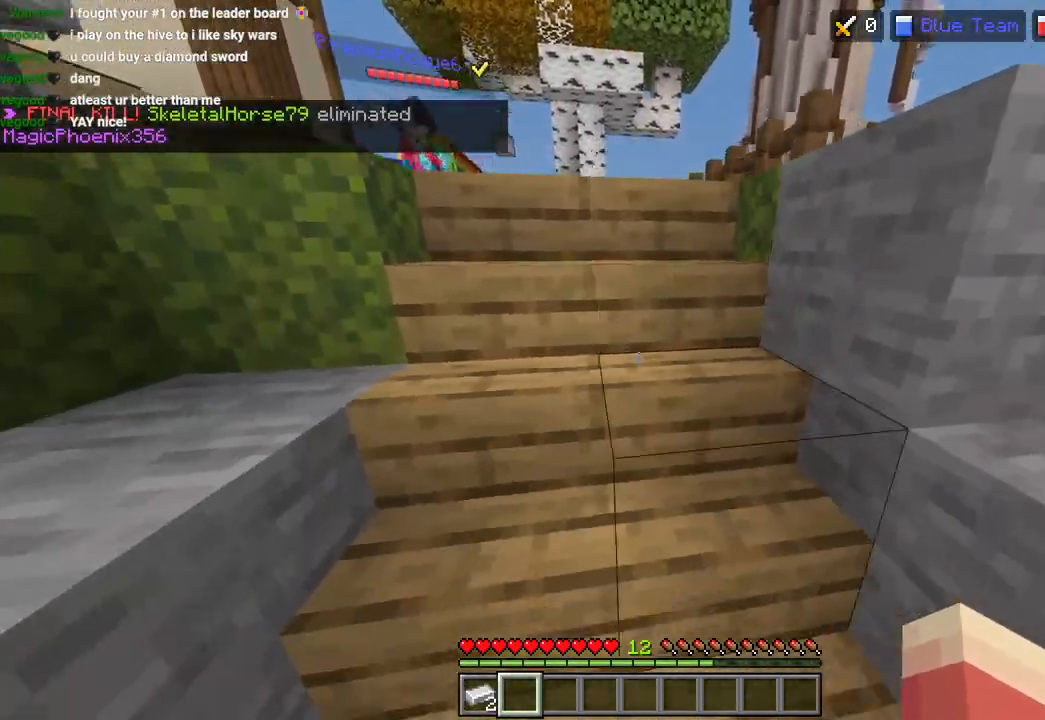
{"buttons": [], "left_stick": "up-right", "right_stick": "right", "events": [[217, "left_stick", "up-right"], [317, "right_stick", "center"], [417, "right_stick", "left"], [500, "right_stick", "right"]]}
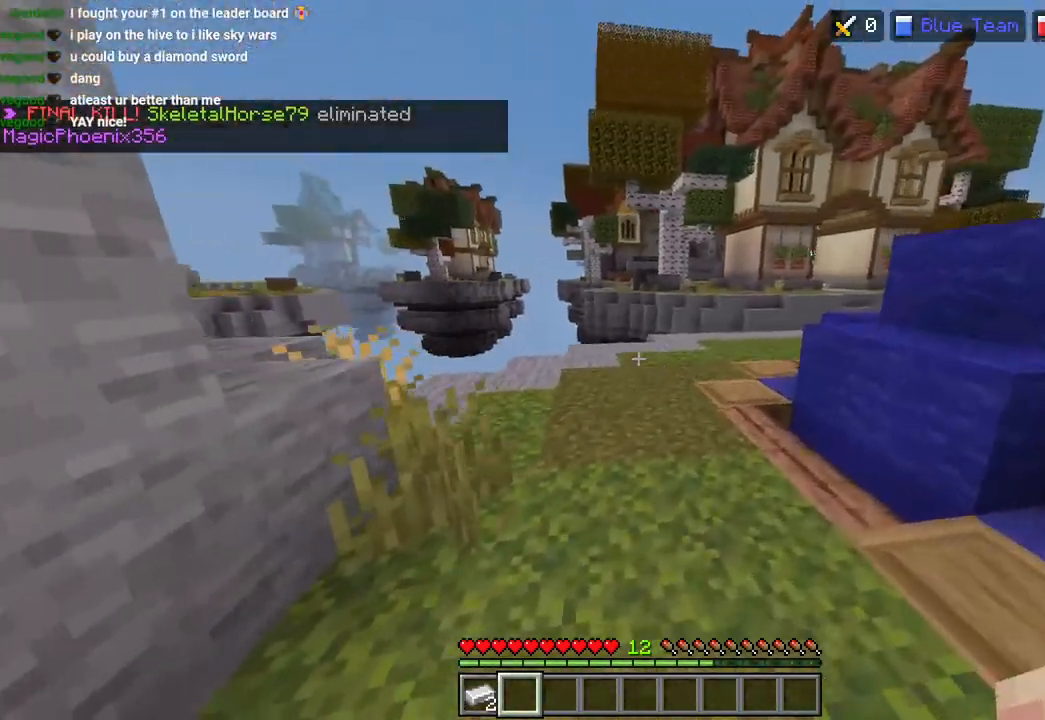
{"buttons": [], "left_stick": "up-right", "right_stick": "center", "events": [[50, "left_stick", "right"], [167, "left_stick", "up-right"], [333, "L3", "down"], [333, "right_stick", "center"], [400, "CROSS", "down"], [450, "L3", "up"], [500, "CROSS", "up"]]}
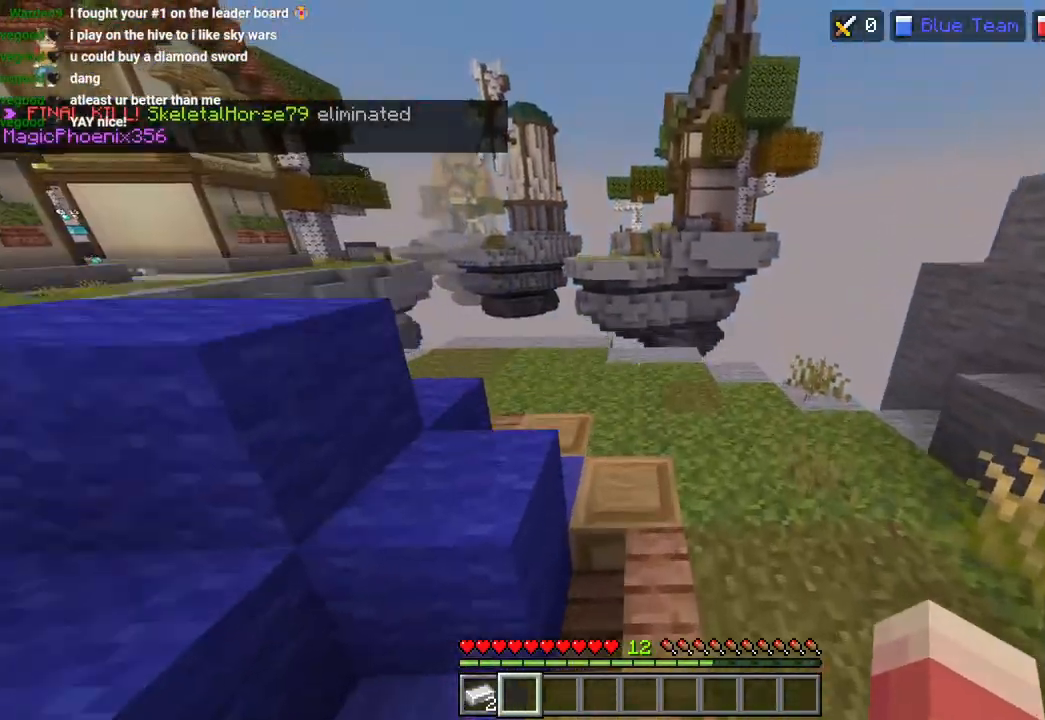
{"buttons": ["CROSS"], "left_stick": "up-right", "right_stick": "center", "events": [[150, "right_stick", "left"], [367, "right_stick", "center"], [433, "CROSS", "down"]]}
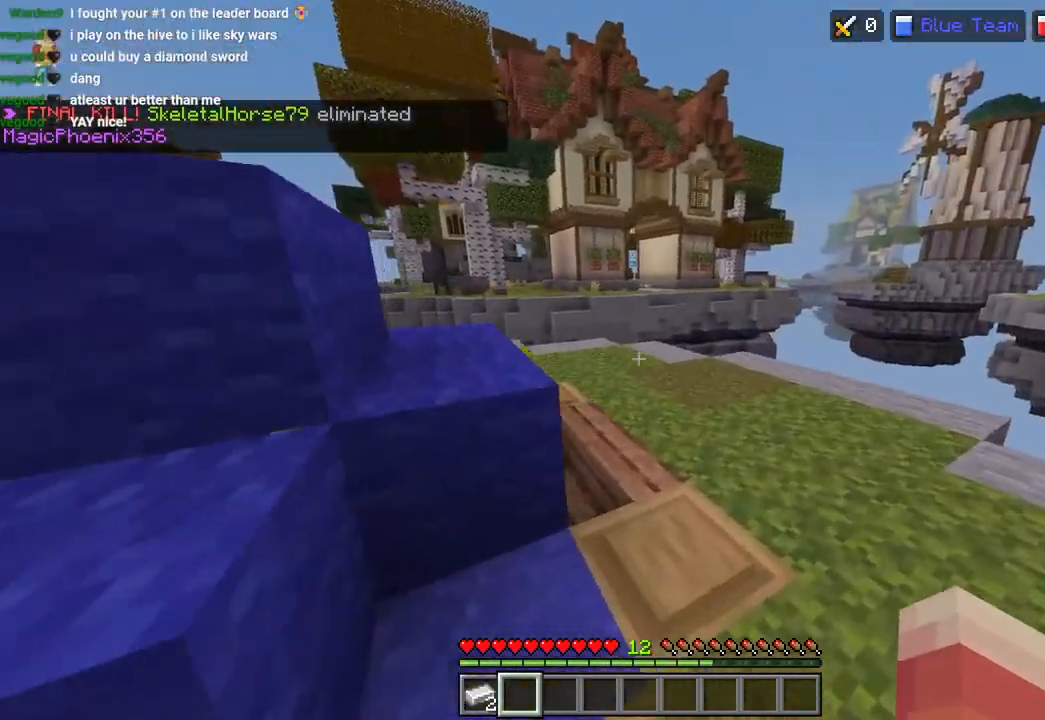
{"buttons": [], "left_stick": "right", "right_stick": "left", "events": [[50, "CROSS", "up"], [183, "left_stick", "center"], [183, "right_stick", "down-left"], [250, "DPAD_UP", "down"], [333, "right_stick", "left"], [350, "DPAD_UP", "up"], [467, "left_stick", "right"]]}
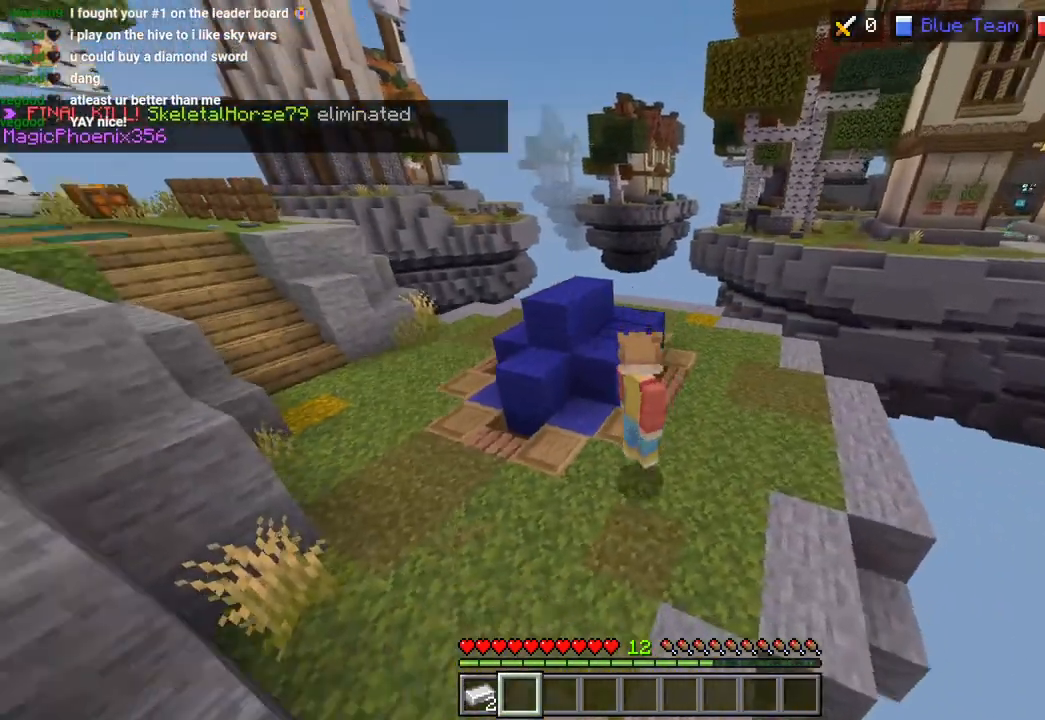
{"buttons": ["R2"], "left_stick": "right", "right_stick": "left", "events": [[217, "R2", "down"], [317, "R2", "up"], [400, "R2", "down"]]}
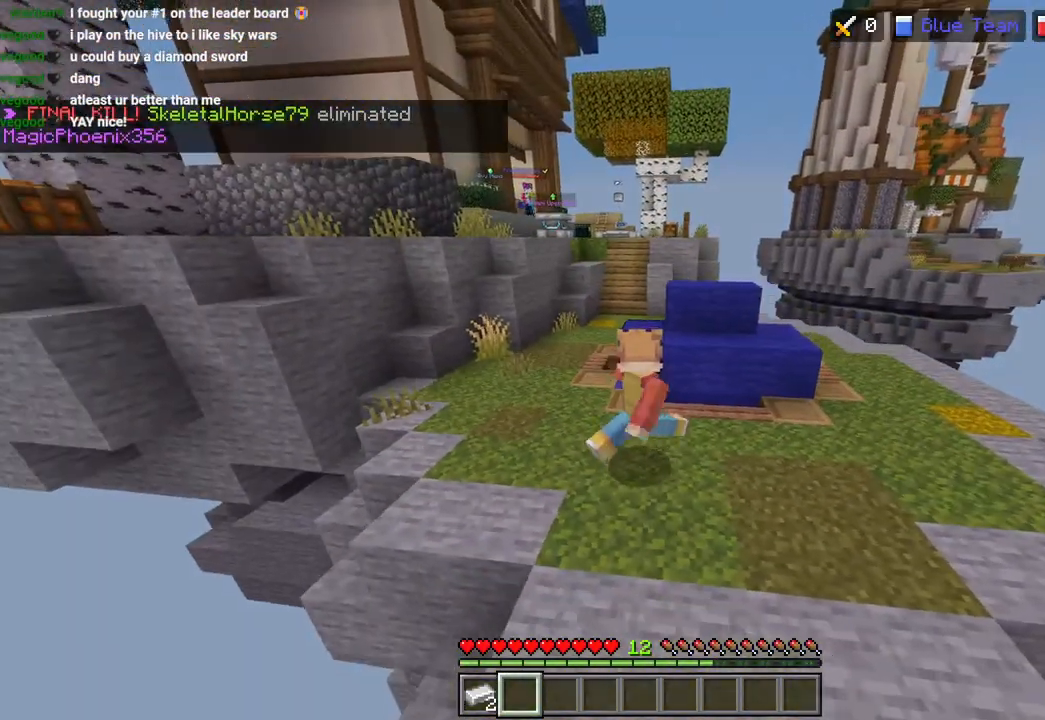
{"buttons": ["R2"], "left_stick": "up-left", "right_stick": "down-right", "events": [[17, "R2", "up"], [117, "left_stick", "left"], [200, "right_stick", "down-right"], [250, "left_stick", "up-right"], [317, "left_stick", "down-right"], [367, "right_stick", "down"], [417, "R2", "down"], [417, "left_stick", "down-left"], [467, "right_stick", "down-right"], [500, "left_stick", "up-left"]]}
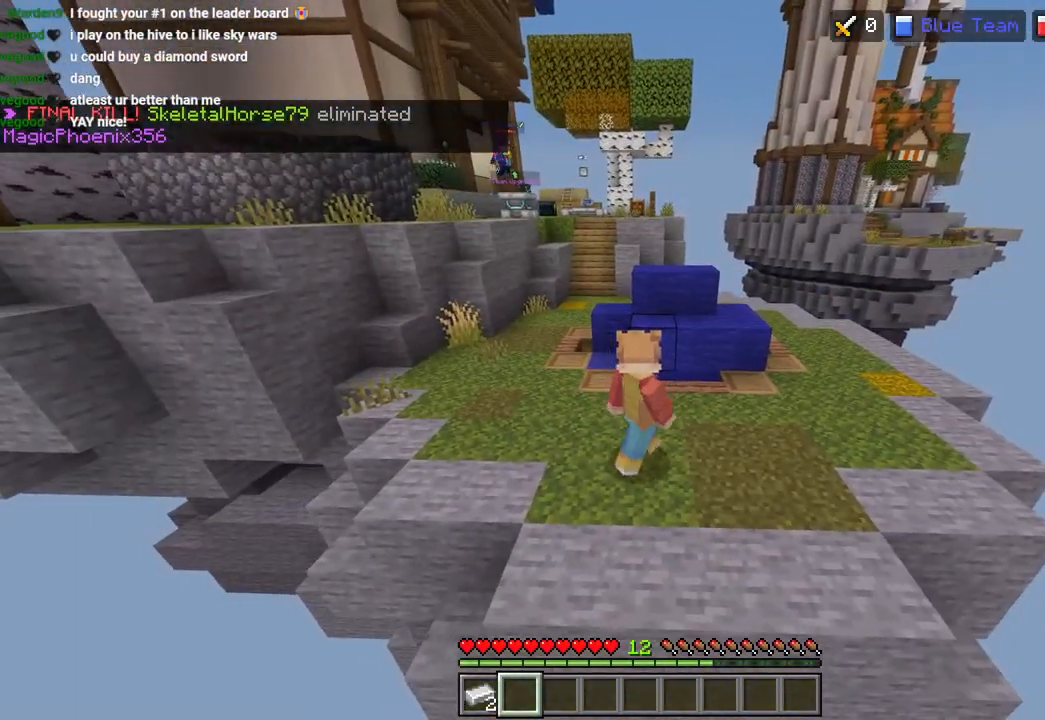
{"buttons": [], "left_stick": "down", "right_stick": "right", "events": [[33, "R2", "up"], [67, "left_stick", "right"], [117, "R2", "down"], [167, "left_stick", "down"], [217, "R2", "up"], [233, "left_stick", "left"], [283, "right_stick", "center"], [367, "left_stick", "down-right"], [417, "right_stick", "right"], [467, "left_stick", "down"]]}
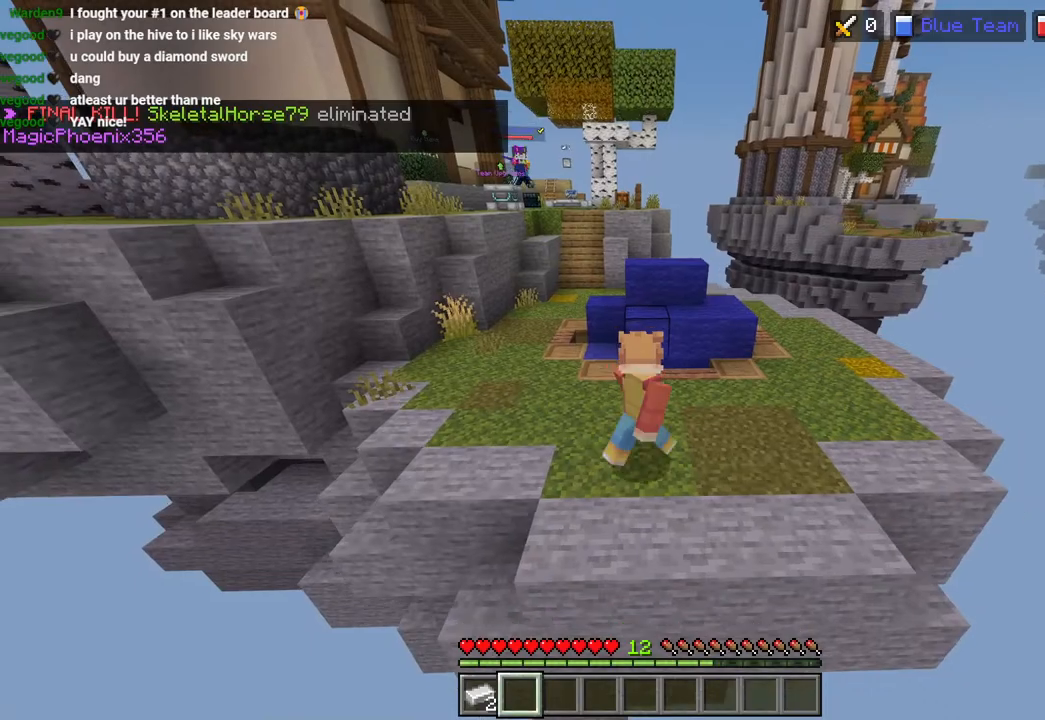
{"buttons": [], "left_stick": "center", "right_stick": "right", "events": [[17, "left_stick", "down-left"], [17, "right_stick", "center"], [83, "left_stick", "up-right"], [133, "right_stick", "right"], [167, "left_stick", "right"], [233, "right_stick", "center"], [300, "R2", "down"], [300, "left_stick", "left"], [417, "R2", "up"], [433, "right_stick", "right"], [450, "left_stick", "center"]]}
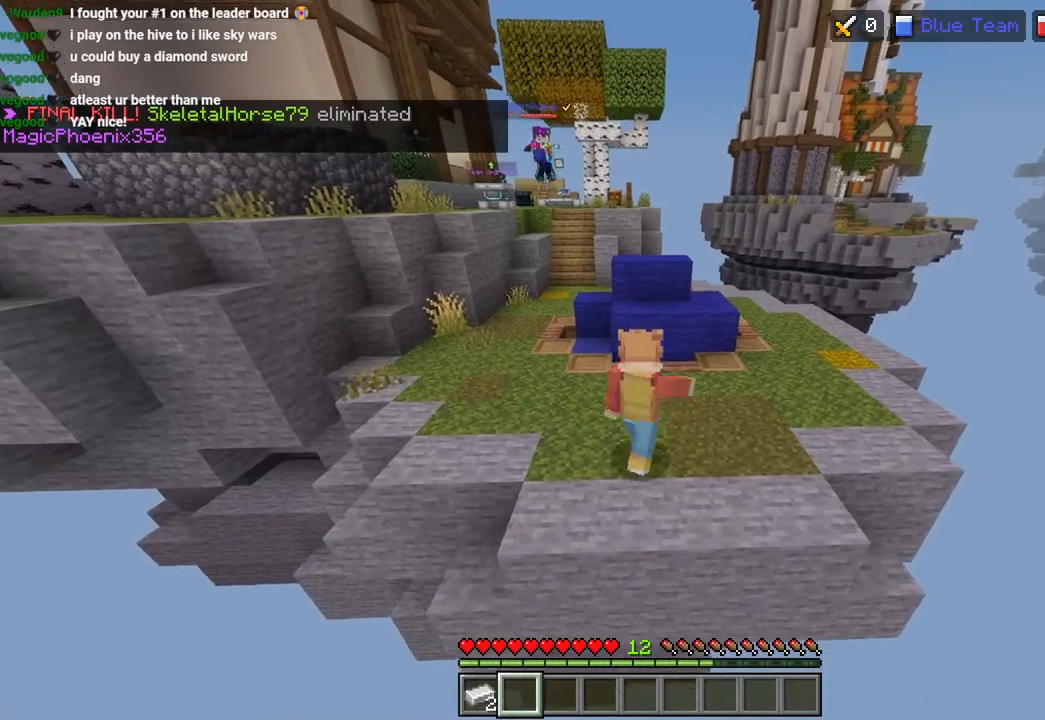
{"buttons": [], "left_stick": "center", "right_stick": "up", "events": [[50, "R2", "down"], [67, "R2", "up"], [83, "DPAD_UP", "down"], [167, "DPAD_UP", "up"], [167, "right_stick", "center"], [217, "DPAD_UP", "down"], [317, "DPAD_UP", "up"], [317, "R2", "down"], [333, "right_stick", "up"], [450, "R2", "up"]]}
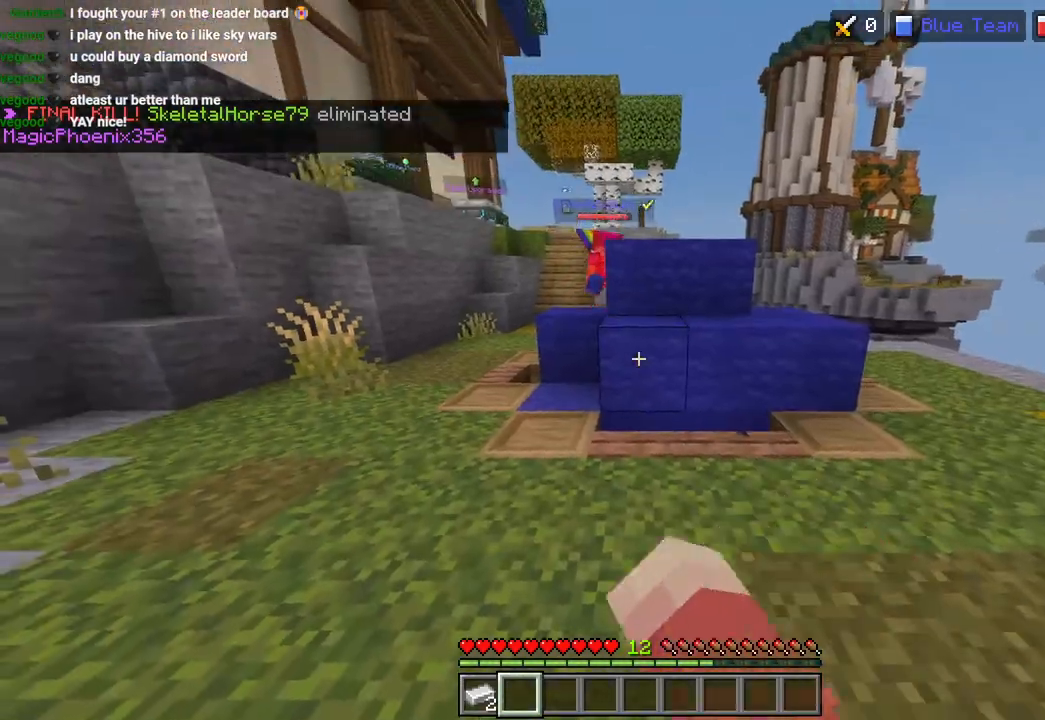
{"buttons": [], "left_stick": "center", "right_stick": "right", "events": [[67, "left_stick", "left"], [183, "right_stick", "right"], [200, "left_stick", "center"]]}
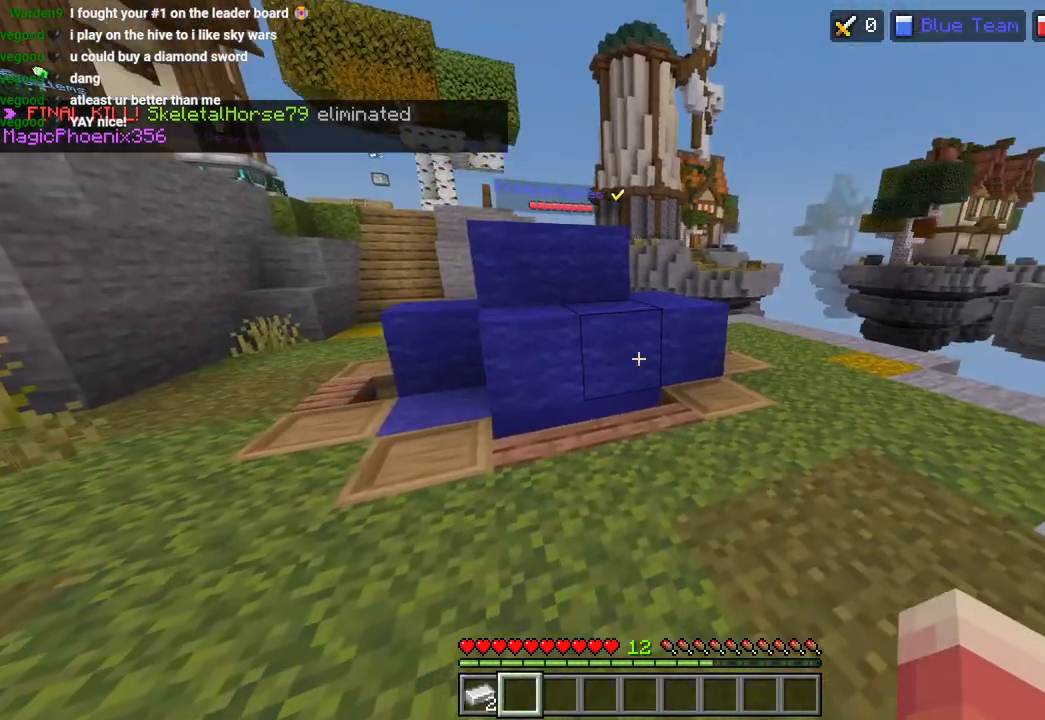
{"buttons": [], "left_stick": "left", "right_stick": "center", "events": [[200, "left_stick", "left"], [300, "right_stick", "center"], [317, "left_stick", "right"], [467, "left_stick", "left"]]}
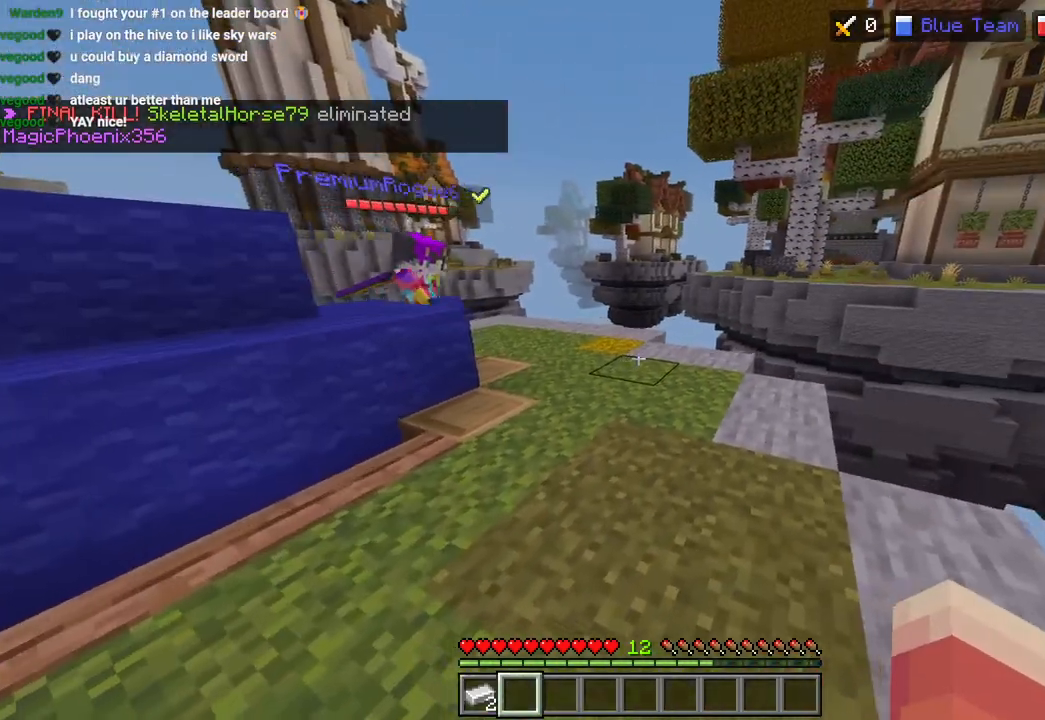
{"buttons": [], "left_stick": "right", "right_stick": "right", "events": [[117, "right_stick", "right"], [167, "left_stick", "up-right"], [300, "left_stick", "left"], [400, "left_stick", "up"], [467, "left_stick", "right"]]}
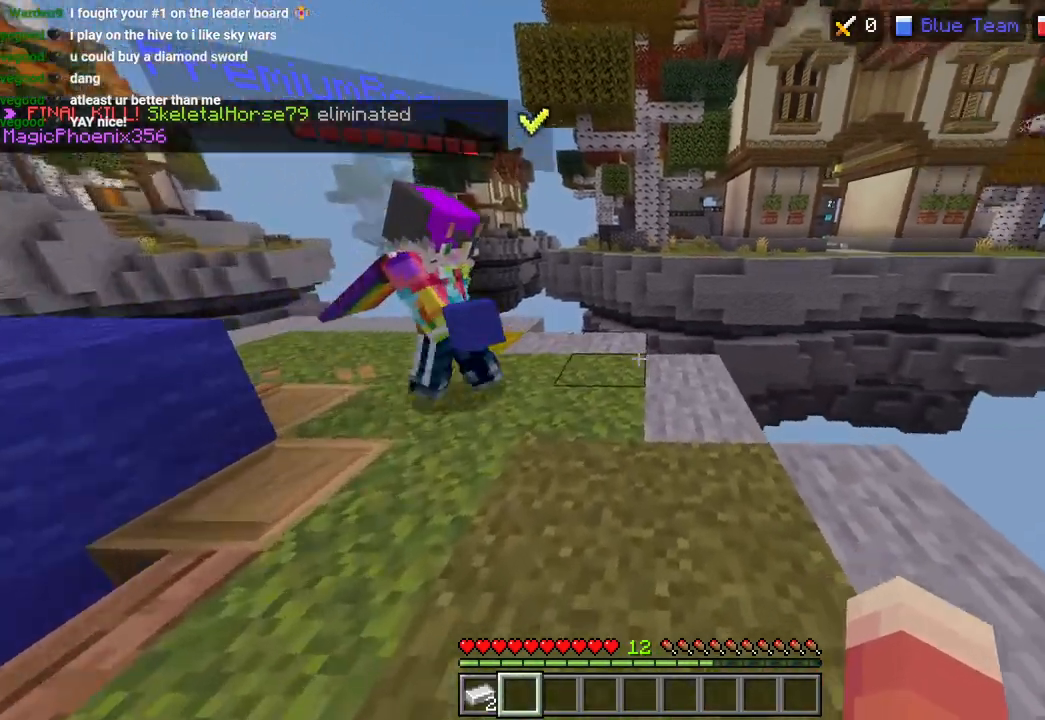
{"buttons": [], "left_stick": "left", "right_stick": "right", "events": [[83, "left_stick", "down"], [83, "right_stick", "center"], [183, "left_stick", "left"], [233, "right_stick", "right"], [267, "left_stick", "right"], [400, "left_stick", "down"], [467, "left_stick", "left"]]}
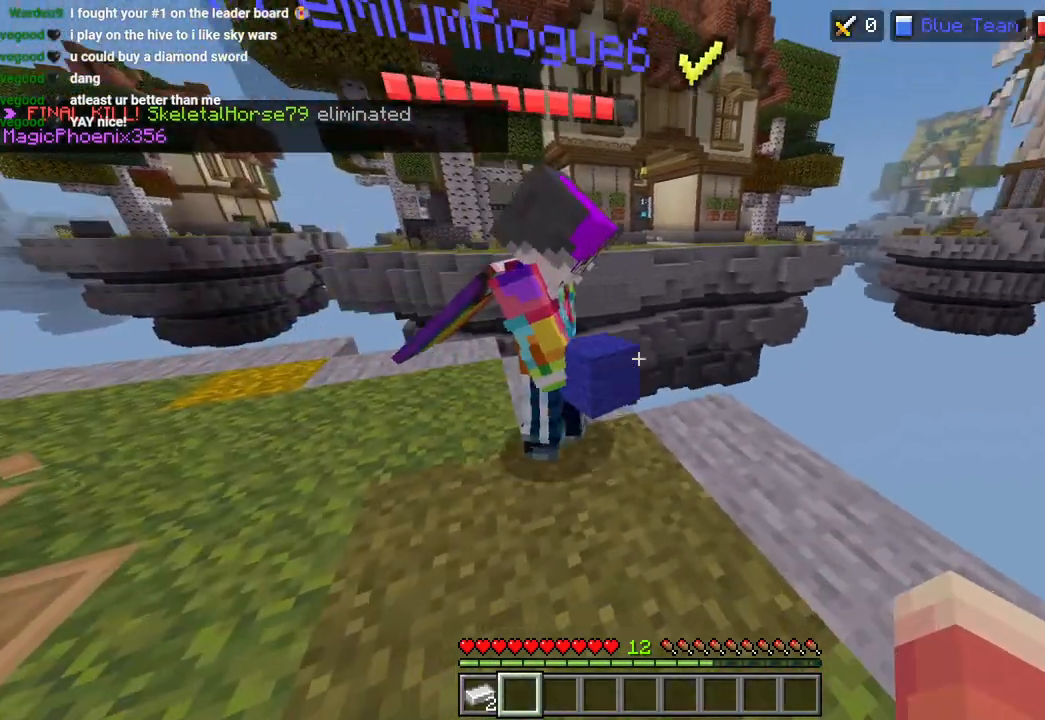
{"buttons": [], "left_stick": "left", "right_stick": "right", "events": [[117, "left_stick", "down-right"], [267, "left_stick", "down-left"], [317, "left_stick", "center"], [367, "left_stick", "down-right"], [500, "left_stick", "left"]]}
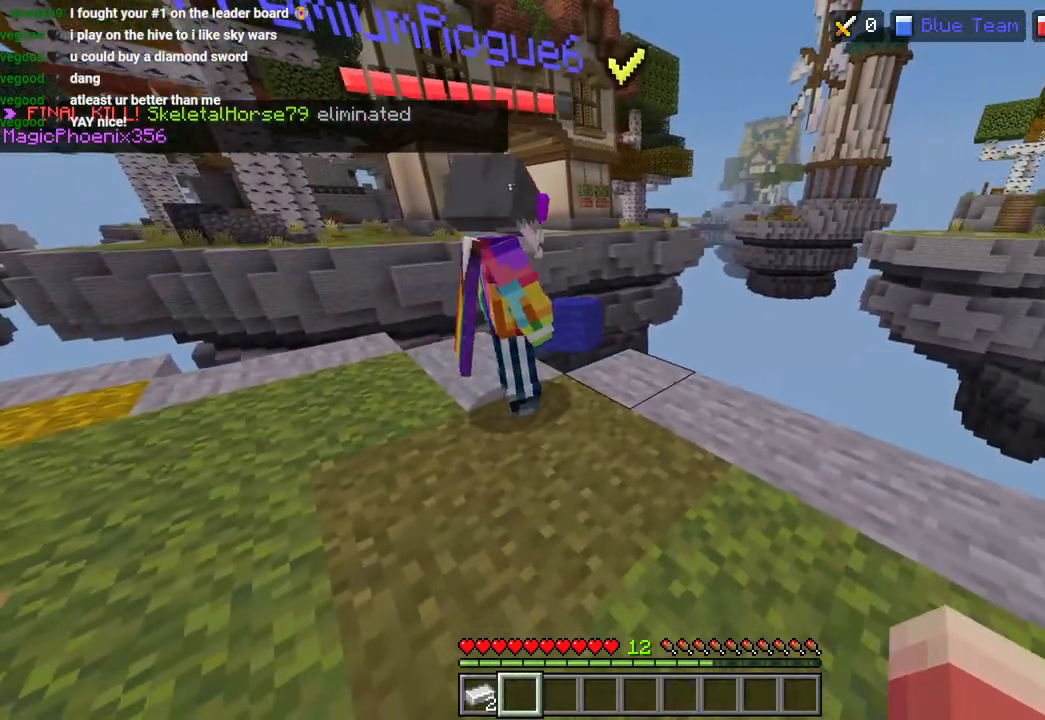
{"buttons": [], "left_stick": "left", "right_stick": "up-left", "events": [[183, "right_stick", "center"], [283, "right_stick", "up-left"]]}
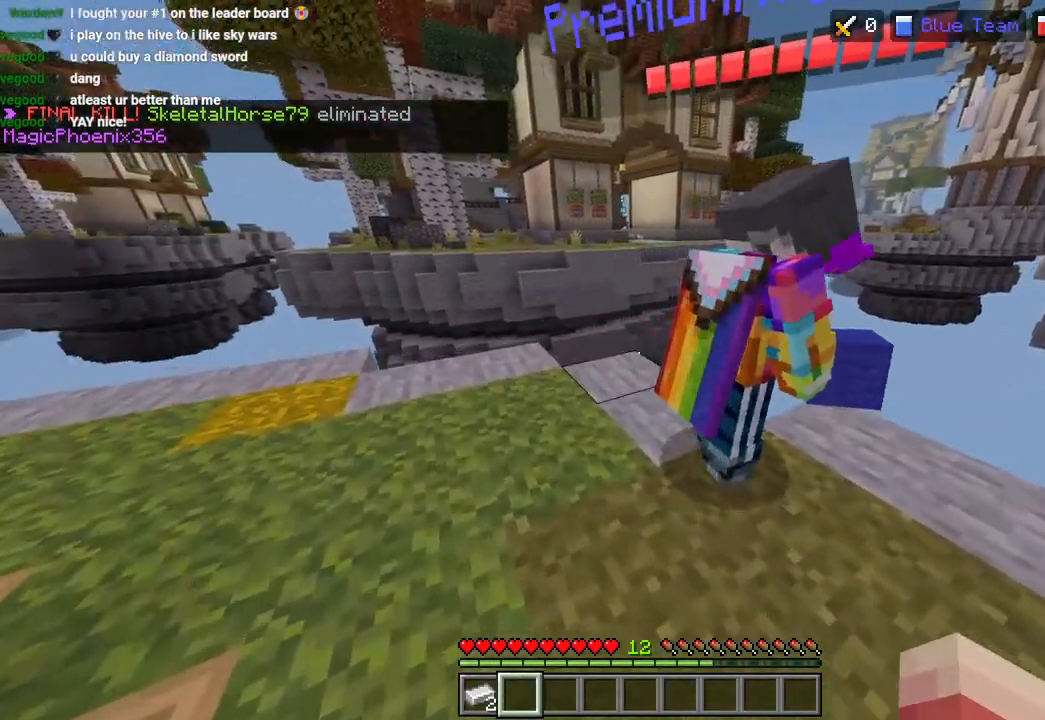
{"buttons": ["R2"], "left_stick": "up-left", "right_stick": "up-right", "events": [[67, "L3", "down"], [67, "left_stick", "up-left"], [183, "L3", "up"], [217, "R2", "down"], [267, "right_stick", "up-right"], [317, "R2", "up"], [333, "right_stick", "right"], [417, "R2", "down"], [483, "right_stick", "up-right"]]}
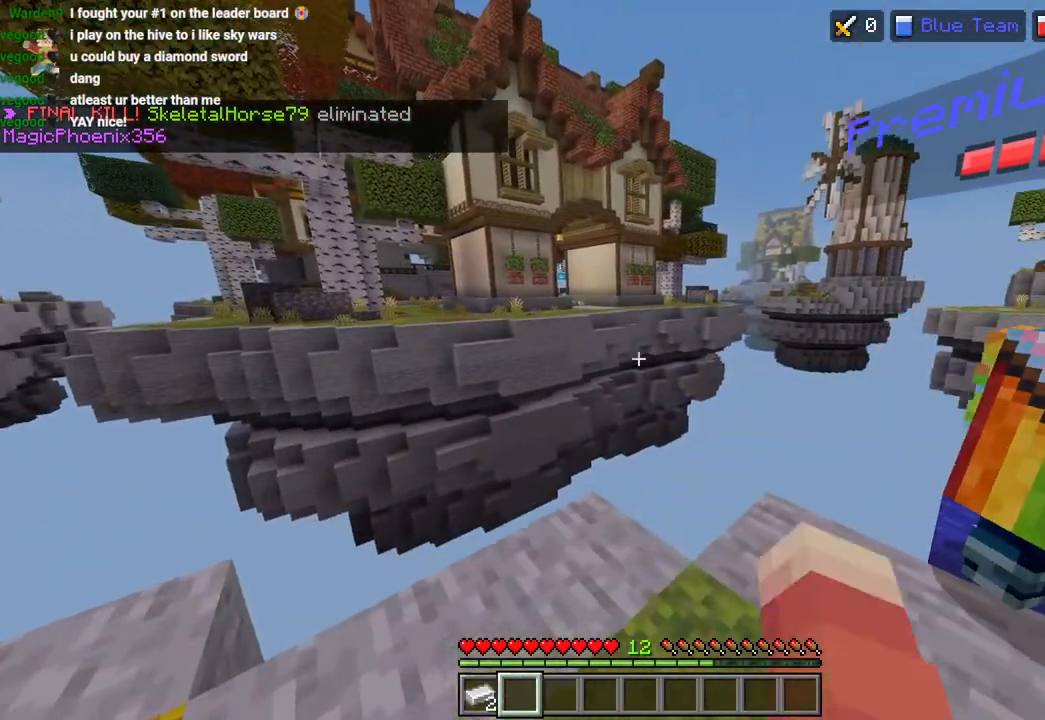
{"buttons": [], "left_stick": "up-right", "right_stick": "right", "events": [[33, "R2", "up"], [133, "R2", "down"], [150, "left_stick", "center"], [200, "R2", "up"], [217, "left_stick", "down"], [217, "right_stick", "right"], [383, "left_stick", "right"], [467, "left_stick", "up-right"]]}
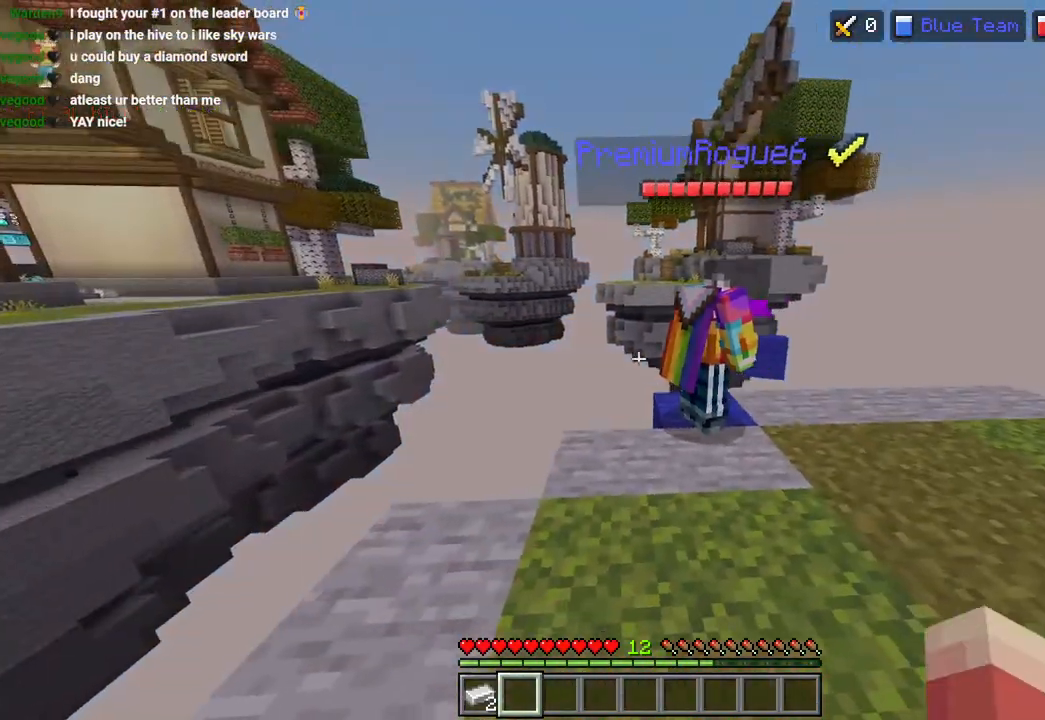
{"buttons": ["R2"], "left_stick": "up-right", "right_stick": "up-right", "events": [[83, "L3", "down"], [150, "L3", "up"], [317, "R2", "down"], [333, "right_stick", "up-right"], [433, "R2", "up"], [500, "R2", "down"]]}
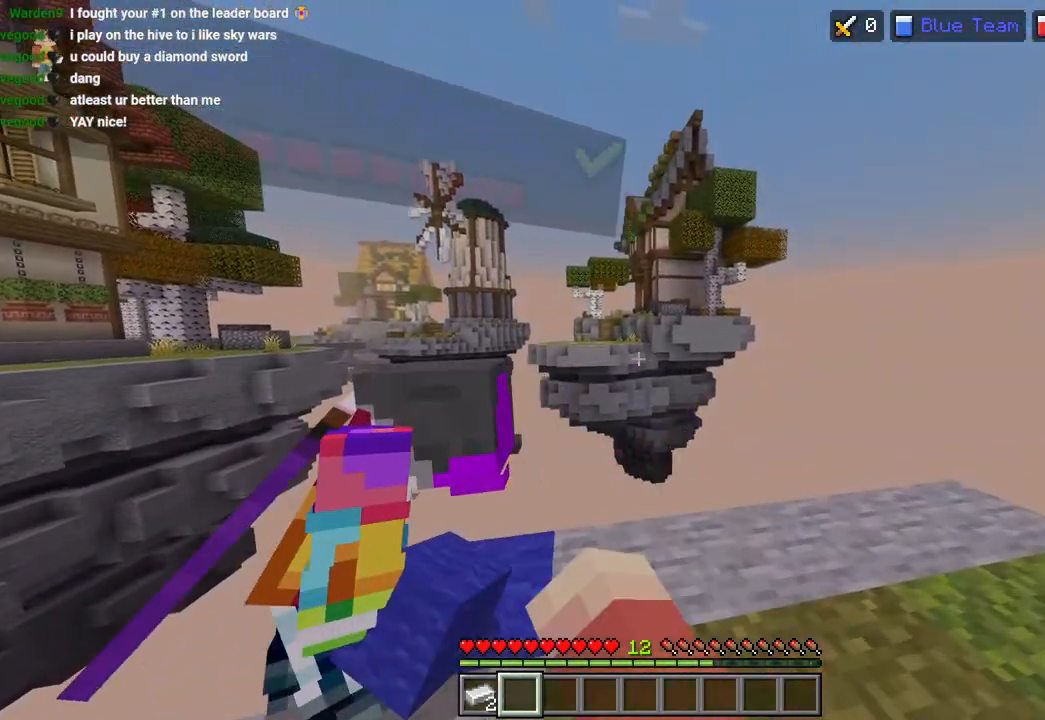
{"buttons": [], "left_stick": "right", "right_stick": "down-left", "events": [[100, "R2", "up"], [100, "right_stick", "center"], [217, "R2", "down"], [317, "R2", "up"], [400, "left_stick", "right"], [400, "right_stick", "down-left"]]}
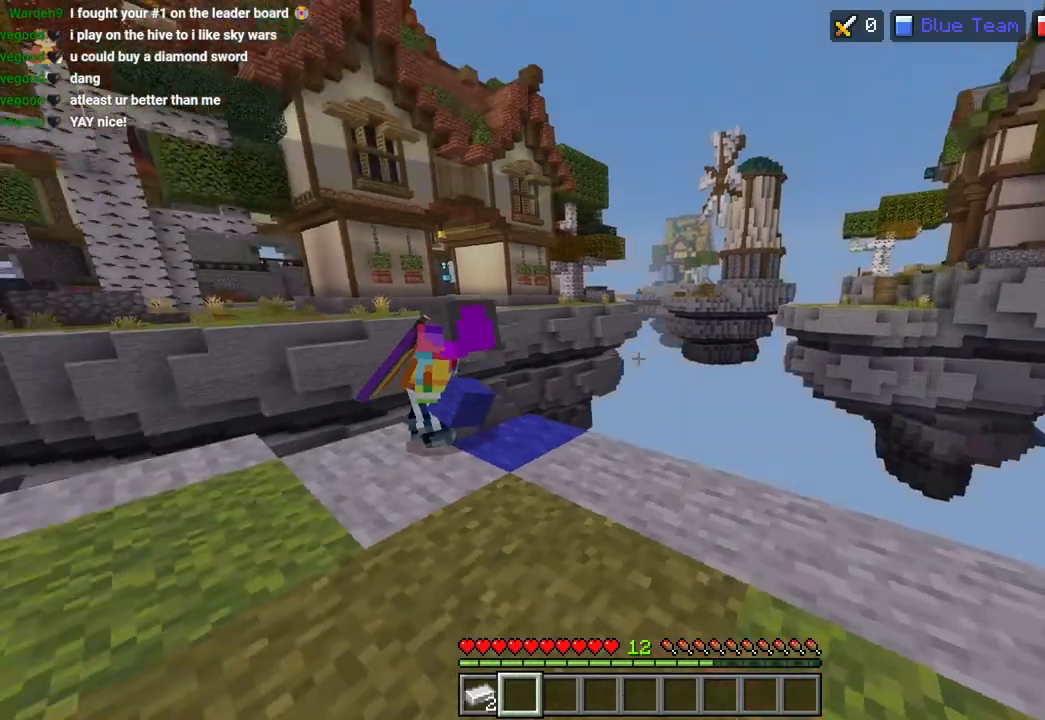
{"buttons": [], "left_stick": "up-left", "right_stick": "center", "events": [[50, "right_stick", "center"], [200, "right_stick", "left"], [233, "left_stick", "center"], [283, "right_stick", "center"], [317, "left_stick", "up-left"]]}